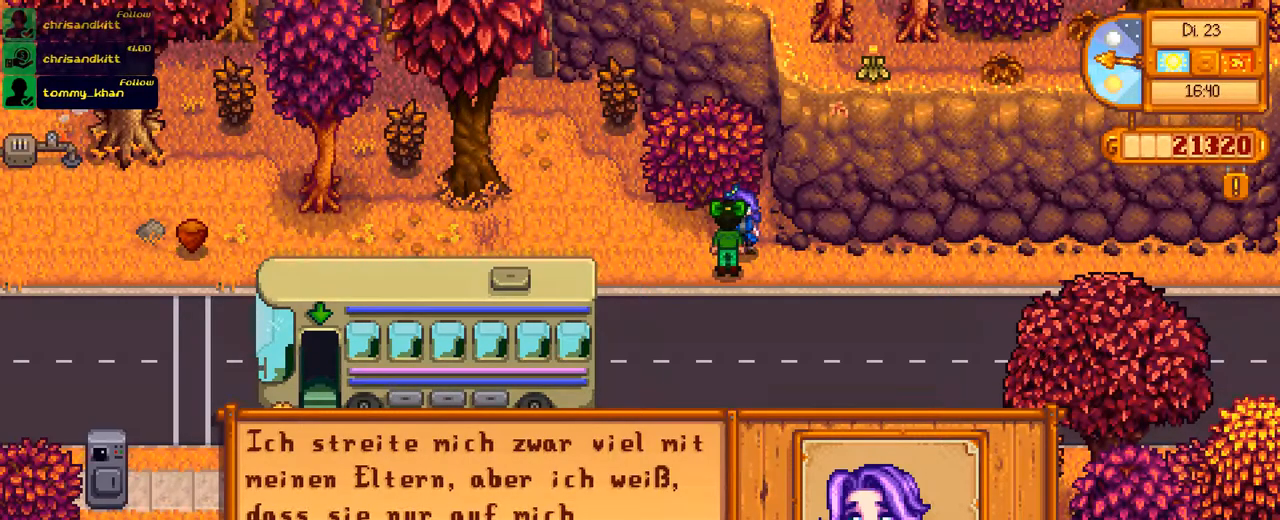
Gameplay with a controller (Xbox layout); each line is a JSON object with the inputs held at the frame after it. "events" lists button and stick changes between this image and that frame as [ms after this image, input, new state], when the widget could be followed in between. Not read: L3 R3.
{"buttons": [], "left_stick": "center", "right_stick": "center", "events": [[50, "A", "down"], [217, "A", "up"]]}
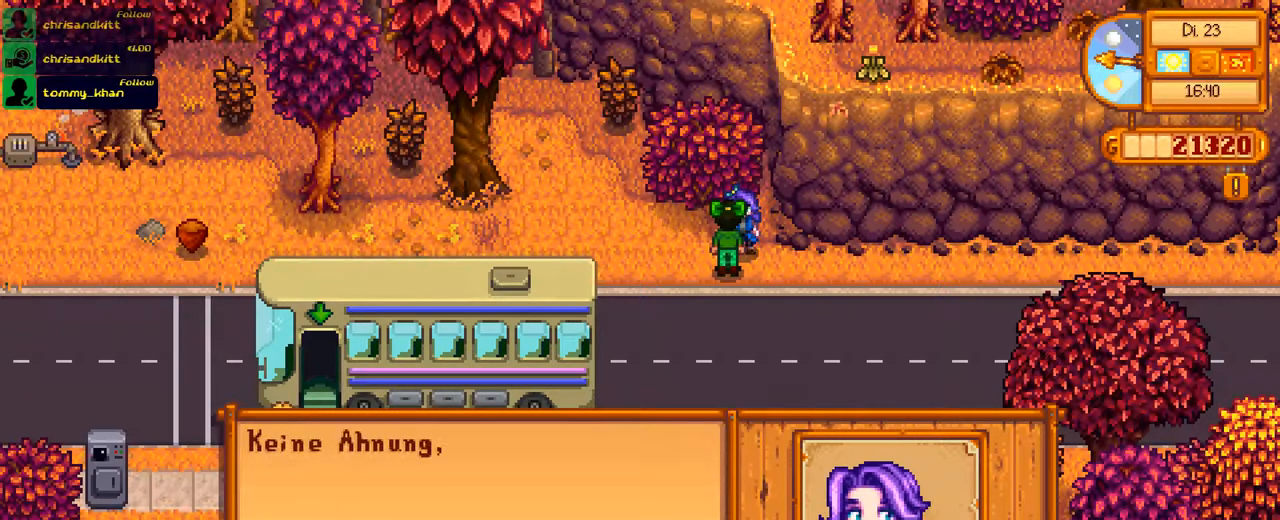
{"buttons": [], "left_stick": "center", "right_stick": "center", "events": []}
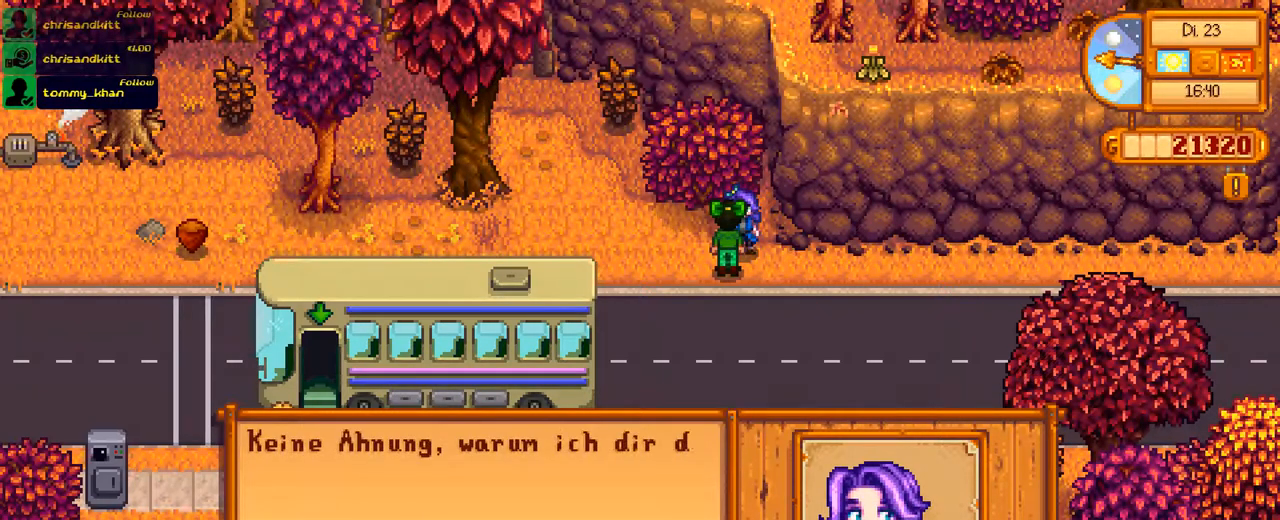
{"buttons": [], "left_stick": "center", "right_stick": "center", "events": []}
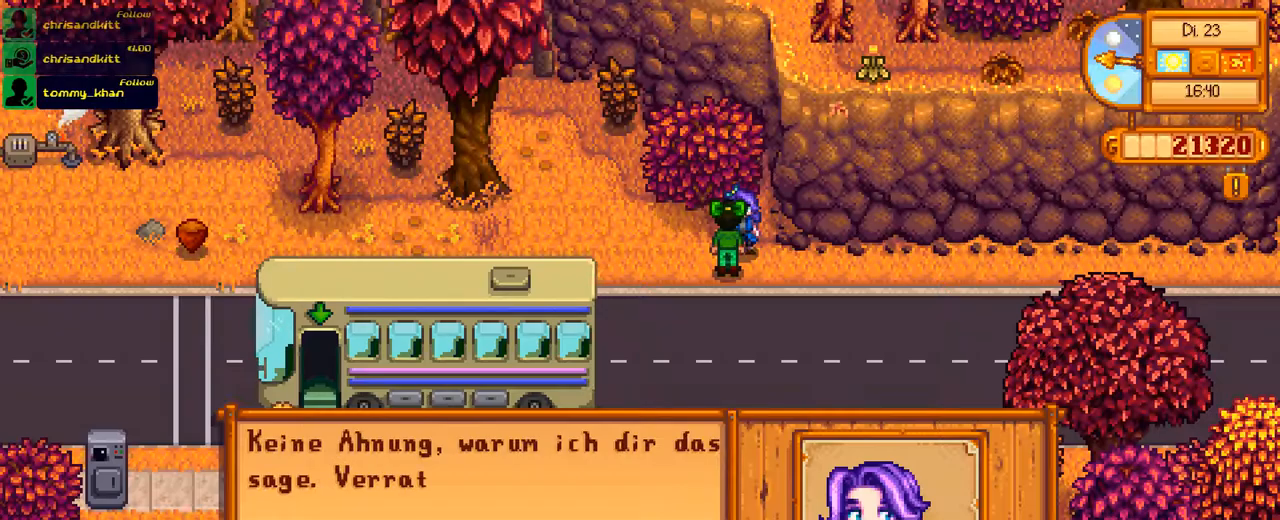
{"buttons": [], "left_stick": "center", "right_stick": "center", "events": []}
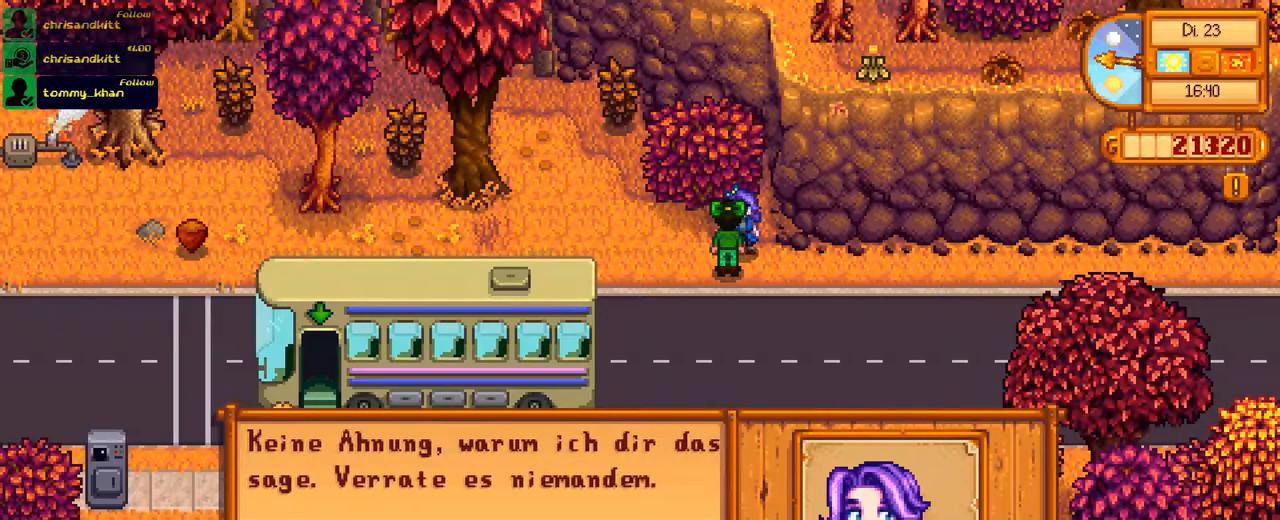
{"buttons": [], "left_stick": "center", "right_stick": "center", "events": []}
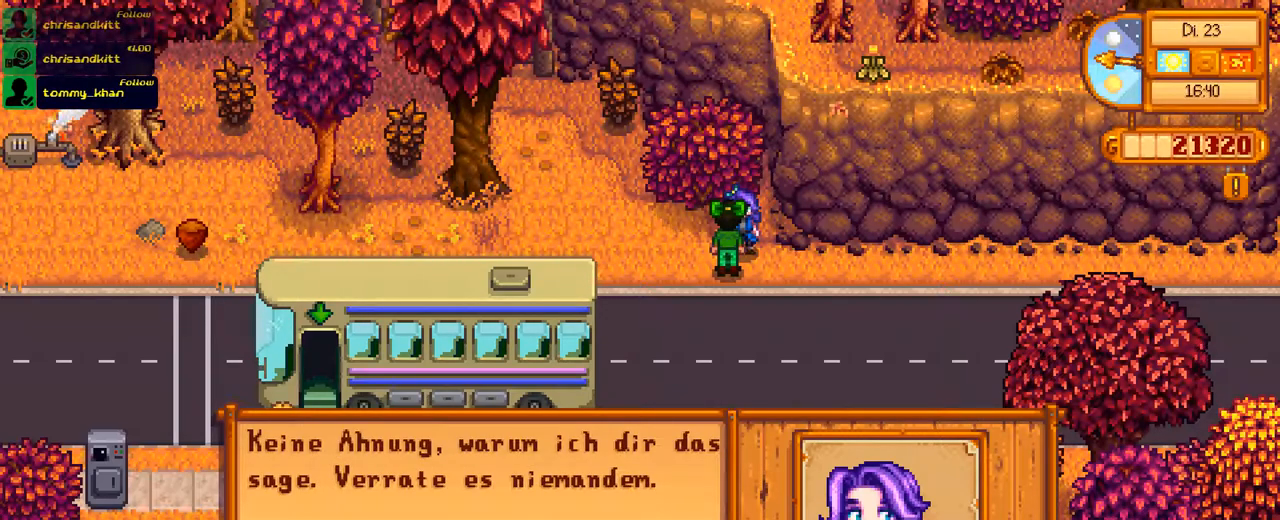
{"buttons": [], "left_stick": "center", "right_stick": "center", "events": []}
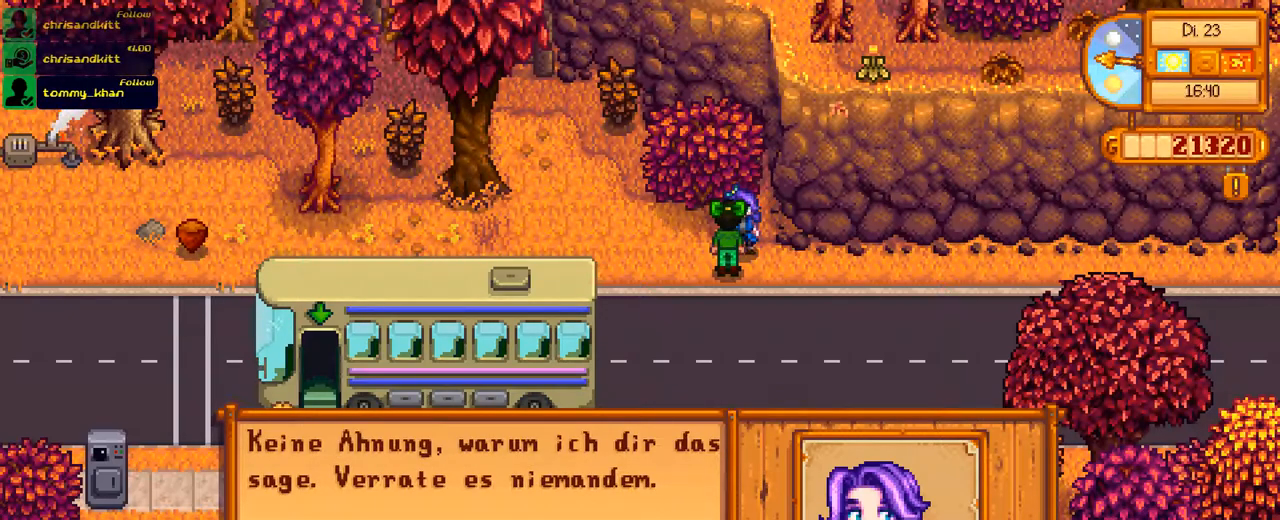
{"buttons": [], "left_stick": "center", "right_stick": "center", "events": []}
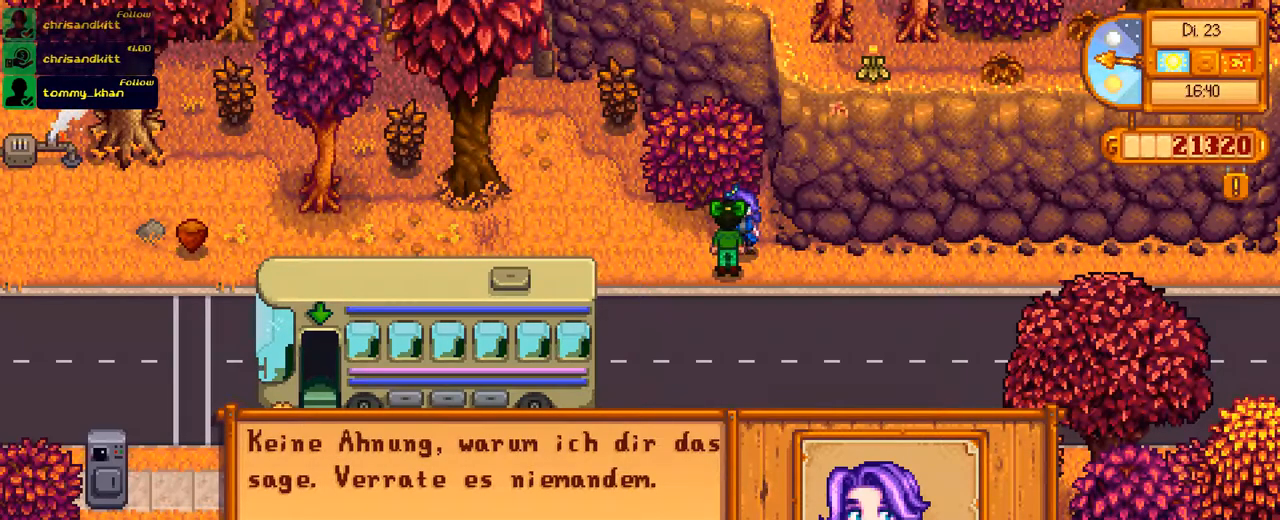
{"buttons": [], "left_stick": "center", "right_stick": "center", "events": []}
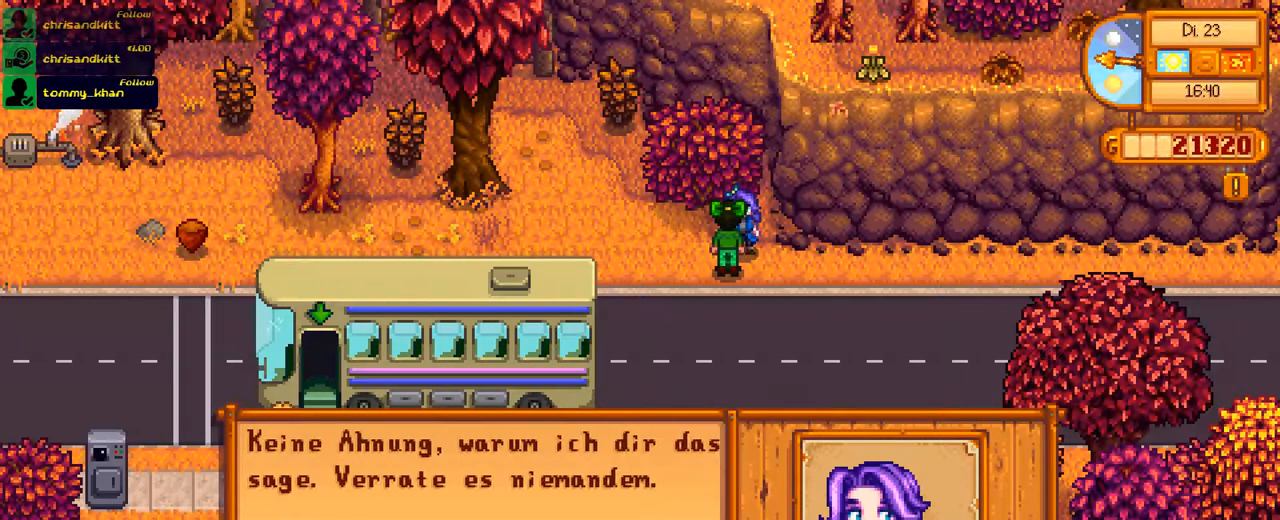
{"buttons": [], "left_stick": "center", "right_stick": "center", "events": []}
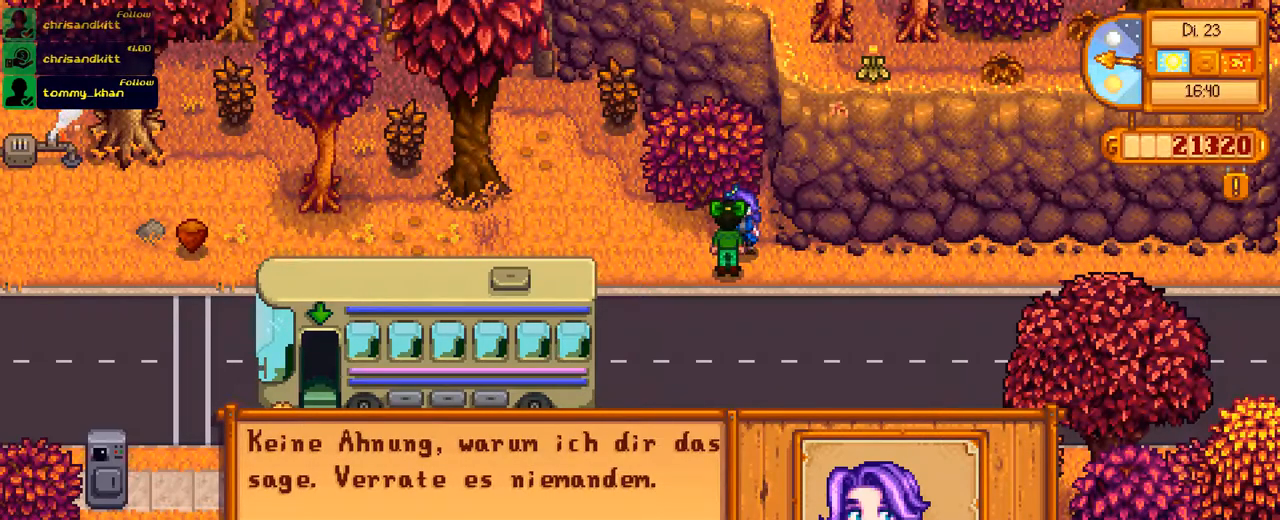
{"buttons": [], "left_stick": "center", "right_stick": "center", "events": [[184, "A", "down"], [250, "A", "up"]]}
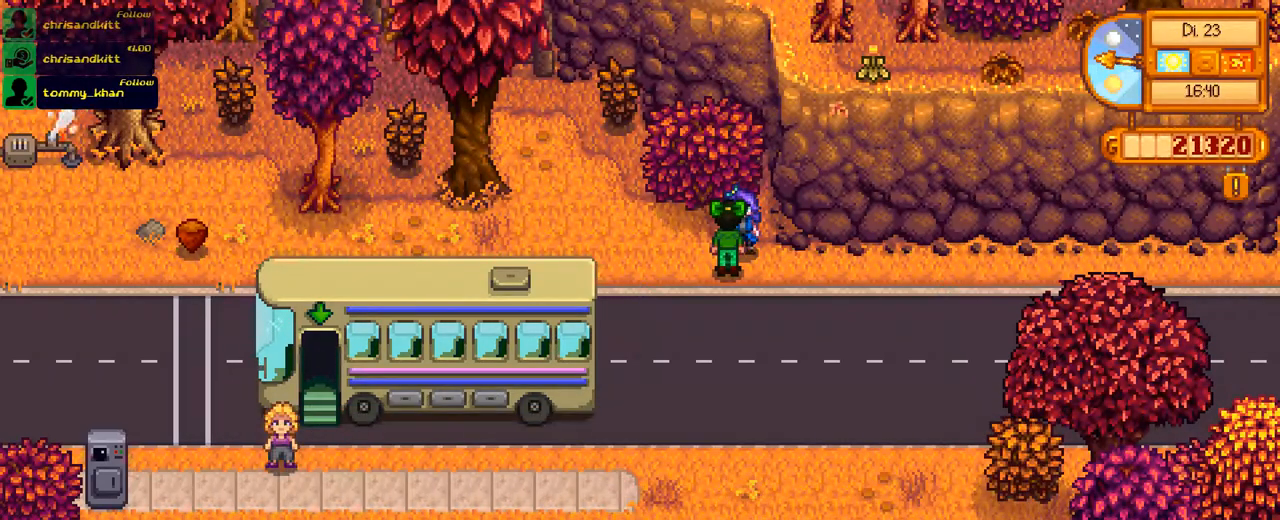
{"buttons": ["DPAD_LEFT"], "left_stick": "center", "right_stick": "center", "events": [[116, "DPAD_LEFT", "down"]]}
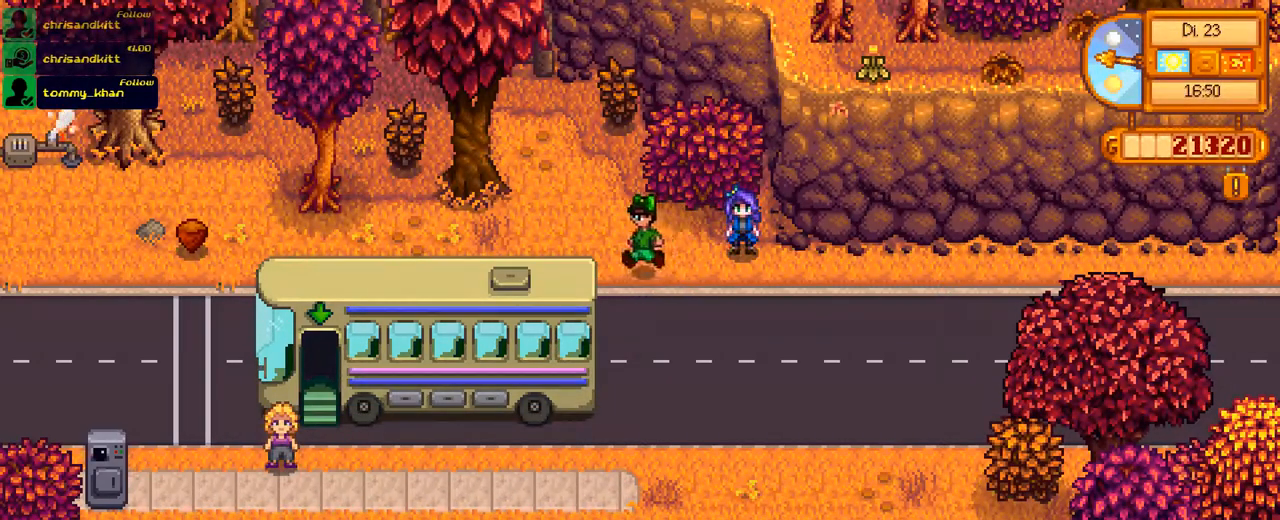
{"buttons": ["DPAD_LEFT"], "left_stick": "center", "right_stick": "center", "events": [[184, "DPAD_UP", "down"], [284, "DPAD_UP", "up"]]}
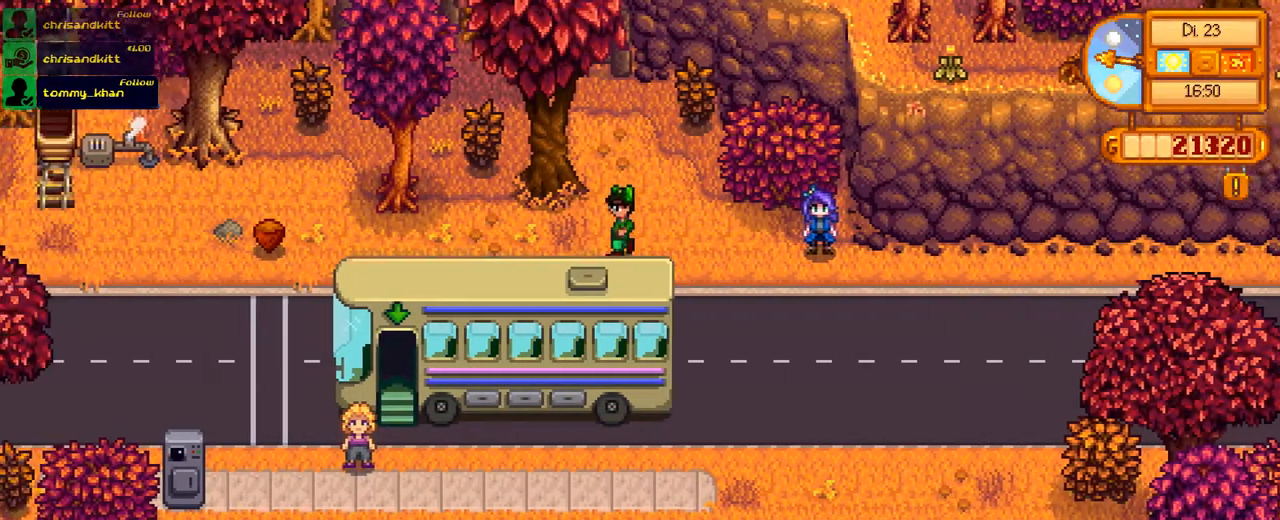
{"buttons": ["DPAD_LEFT"], "left_stick": "center", "right_stick": "center", "events": []}
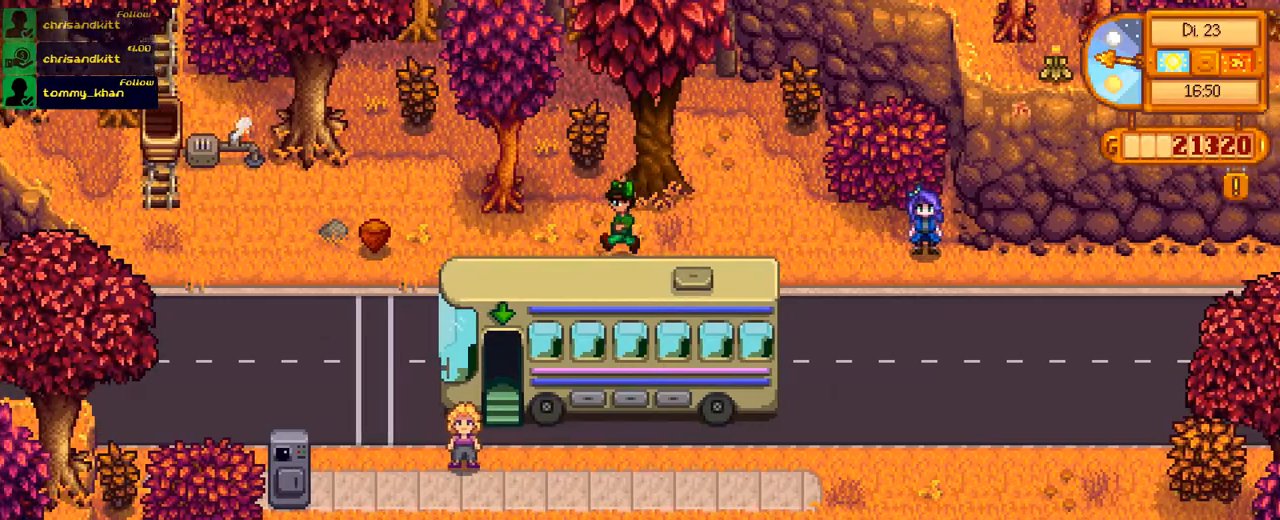
{"buttons": ["DPAD_LEFT"], "left_stick": "center", "right_stick": "center", "events": []}
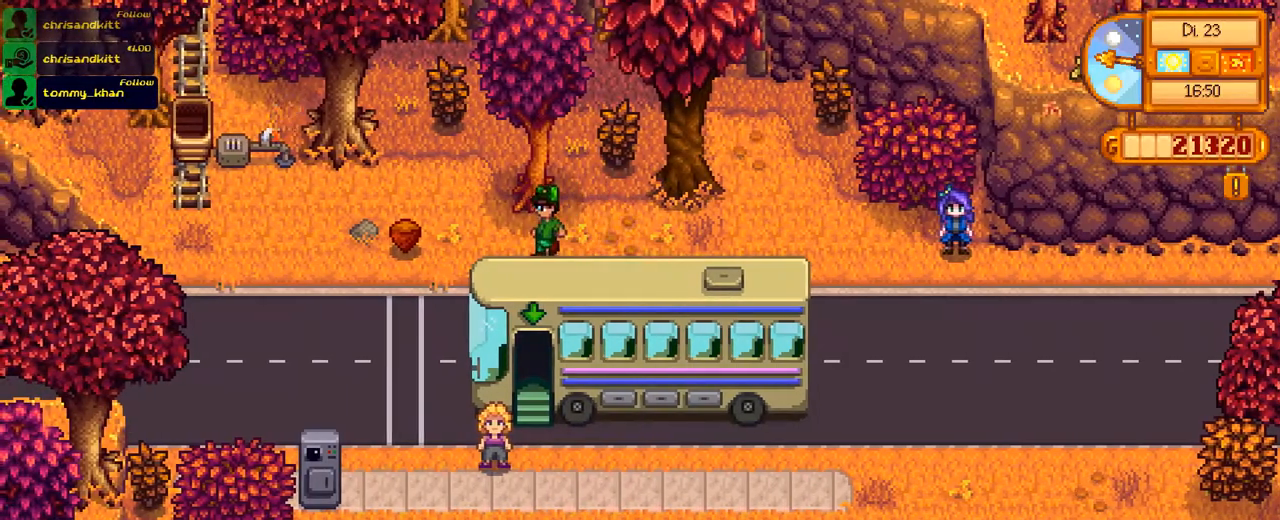
{"buttons": ["DPAD_LEFT"], "left_stick": "center", "right_stick": "center", "events": []}
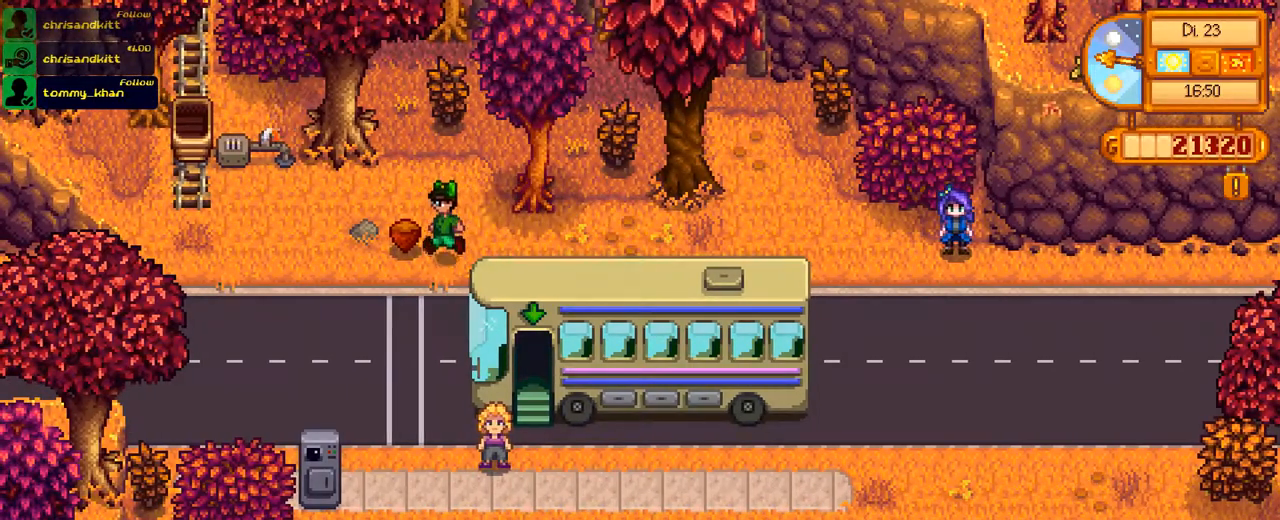
{"buttons": [], "left_stick": "center", "right_stick": "center", "events": [[117, "A", "down"], [134, "DPAD_LEFT", "up"], [234, "A", "up"]]}
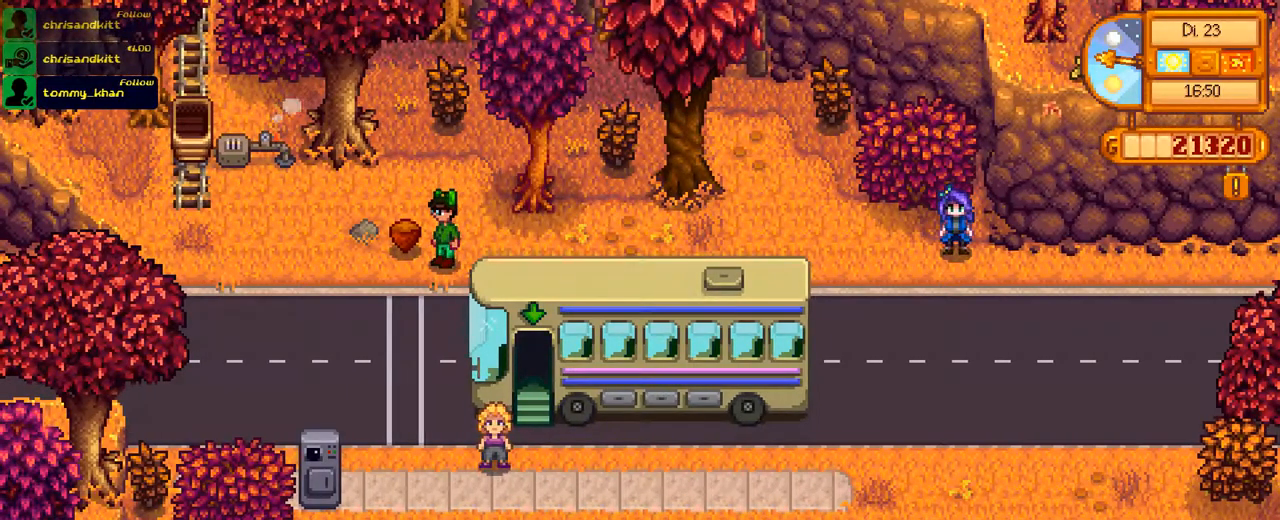
{"buttons": [], "left_stick": "center", "right_stick": "center", "events": [[100, "DPAD_UP", "down"], [166, "DPAD_UP", "up"], [216, "DPAD_LEFT", "down"], [300, "A", "down"], [317, "DPAD_LEFT", "up"], [467, "A", "up"]]}
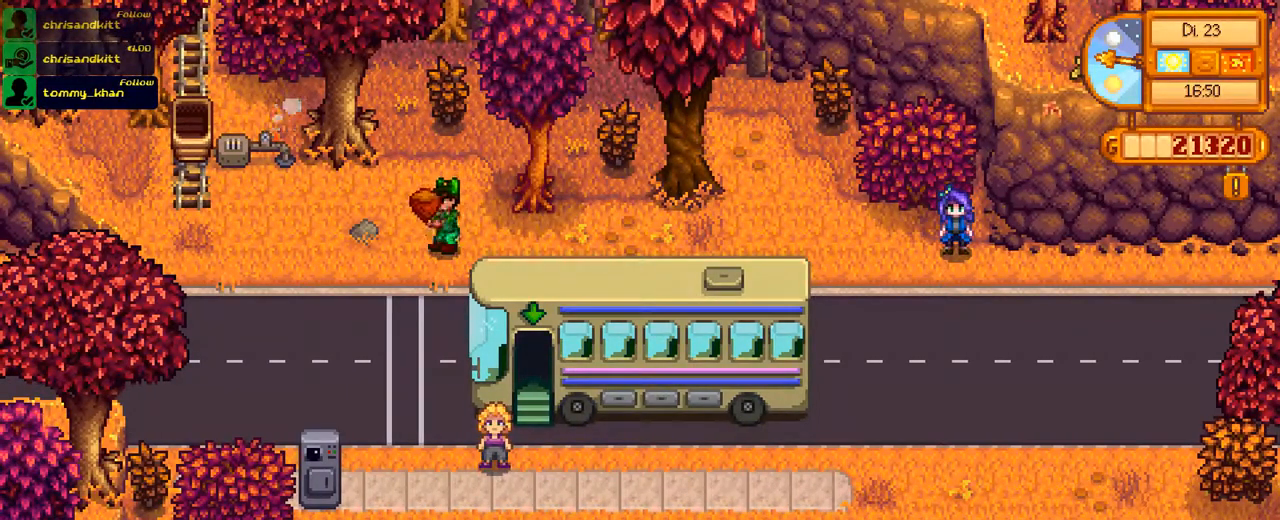
{"buttons": ["DPAD_DOWN"], "left_stick": "center", "right_stick": "center", "events": [[217, "DPAD_DOWN", "down"]]}
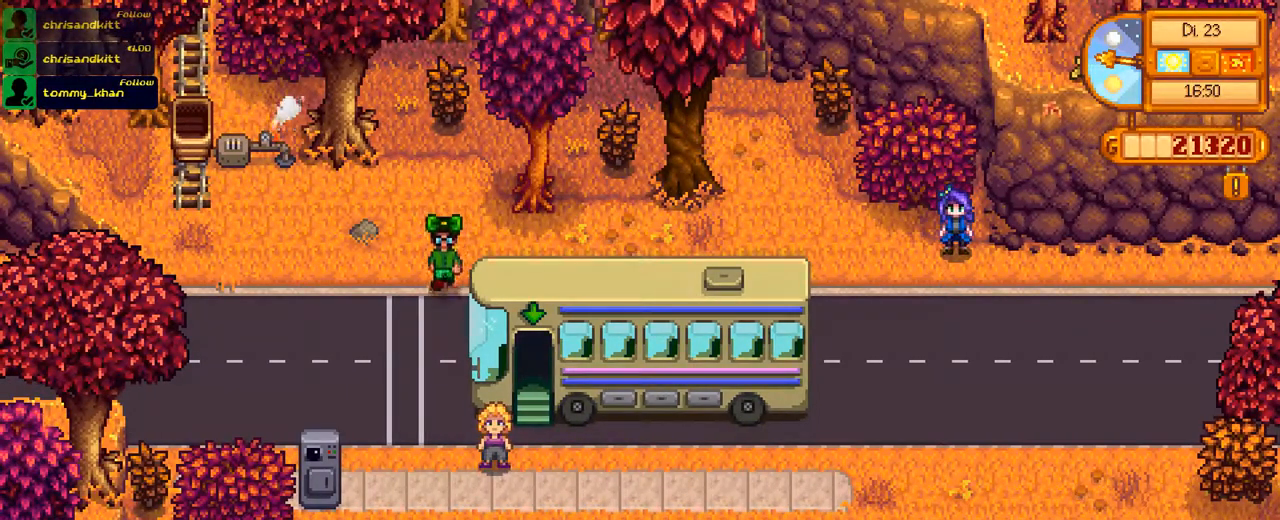
{"buttons": ["DPAD_DOWN"], "left_stick": "center", "right_stick": "center", "events": [[50, "DPAD_LEFT", "down"], [166, "DPAD_LEFT", "up"]]}
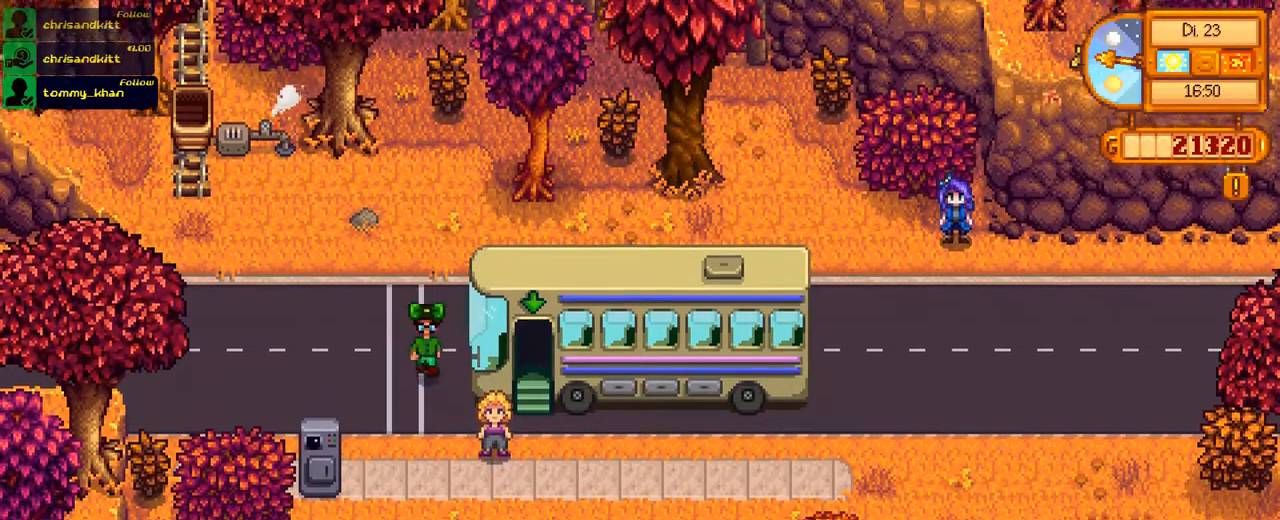
{"buttons": ["DPAD_DOWN"], "left_stick": "center", "right_stick": "center", "events": []}
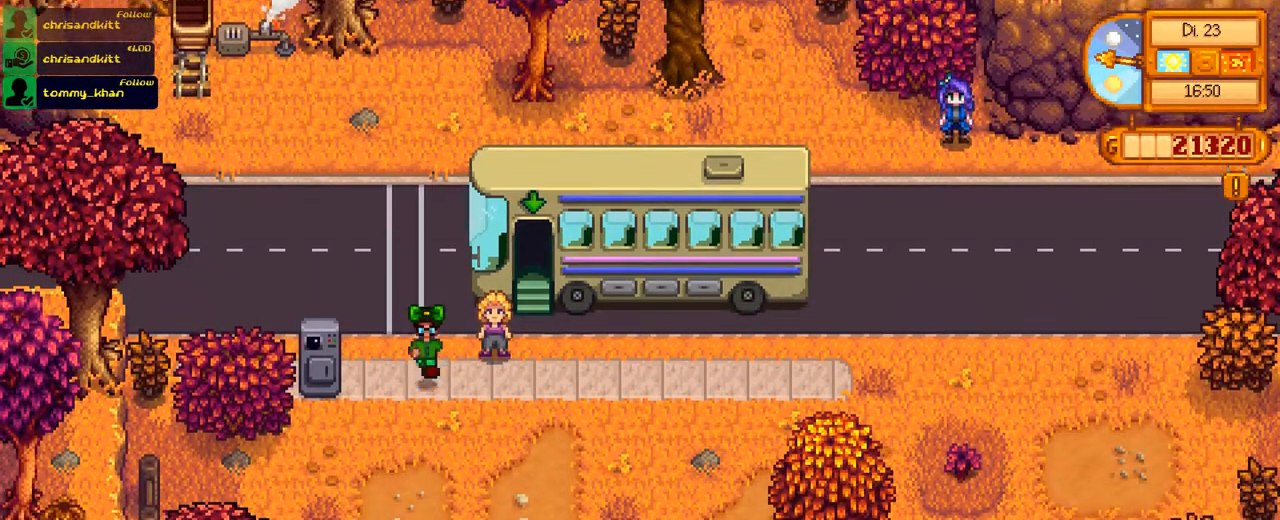
{"buttons": ["DPAD_DOWN", "DPAD_RIGHT"], "left_stick": "center", "right_stick": "center", "events": [[283, "DPAD_RIGHT", "down"]]}
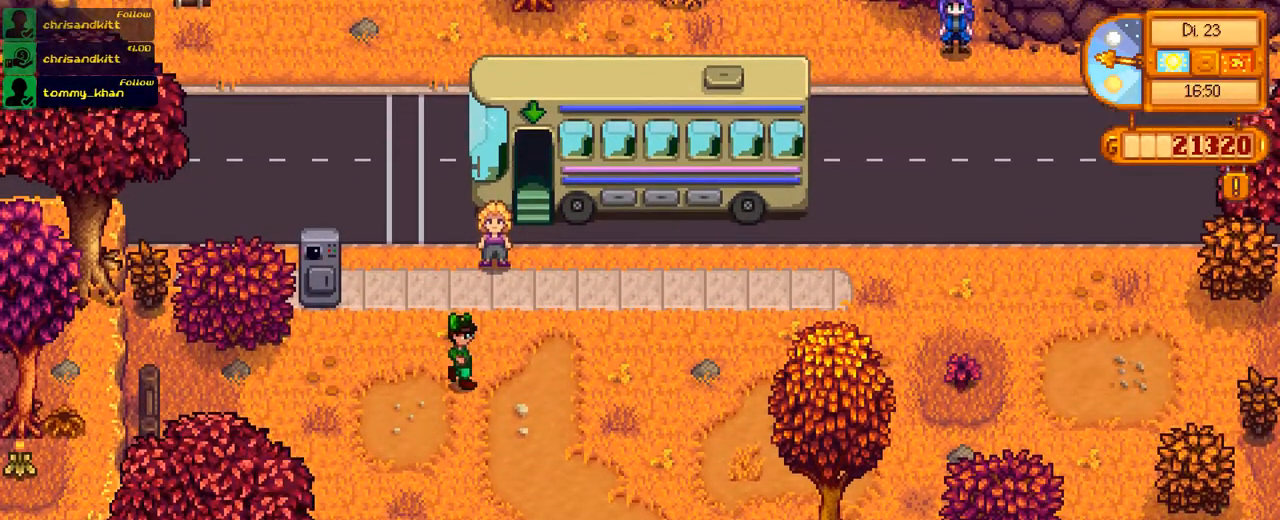
{"buttons": ["DPAD_DOWN", "DPAD_RIGHT"], "left_stick": "center", "right_stick": "center", "events": []}
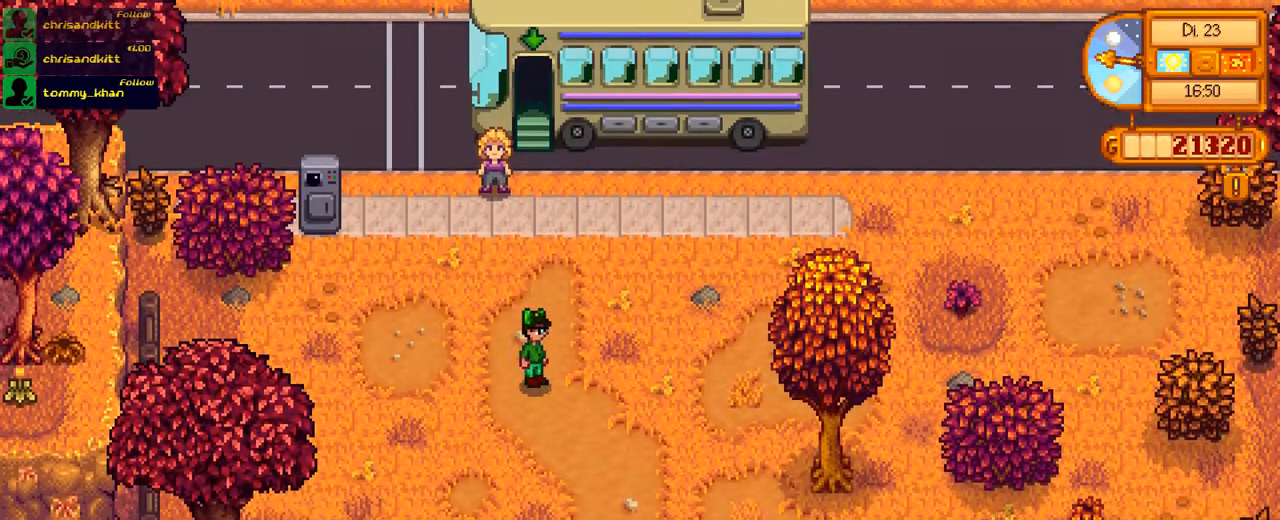
{"buttons": ["DPAD_DOWN"], "left_stick": "center", "right_stick": "center", "events": [[266, "DPAD_RIGHT", "up"]]}
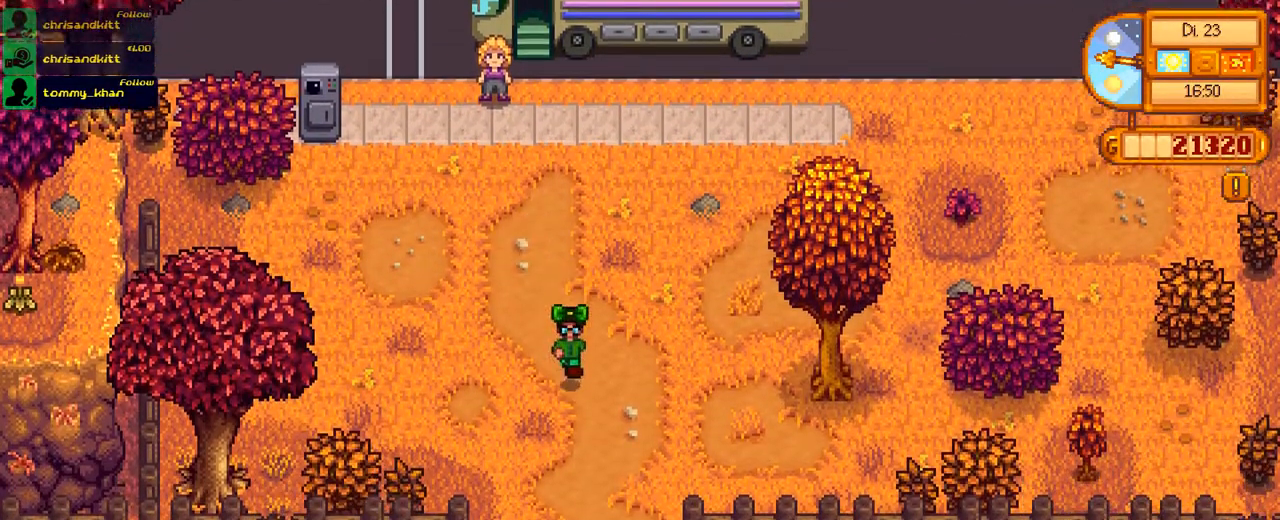
{"buttons": ["DPAD_DOWN"], "left_stick": "center", "right_stick": "center", "events": [[100, "DPAD_RIGHT", "down"], [234, "DPAD_RIGHT", "up"]]}
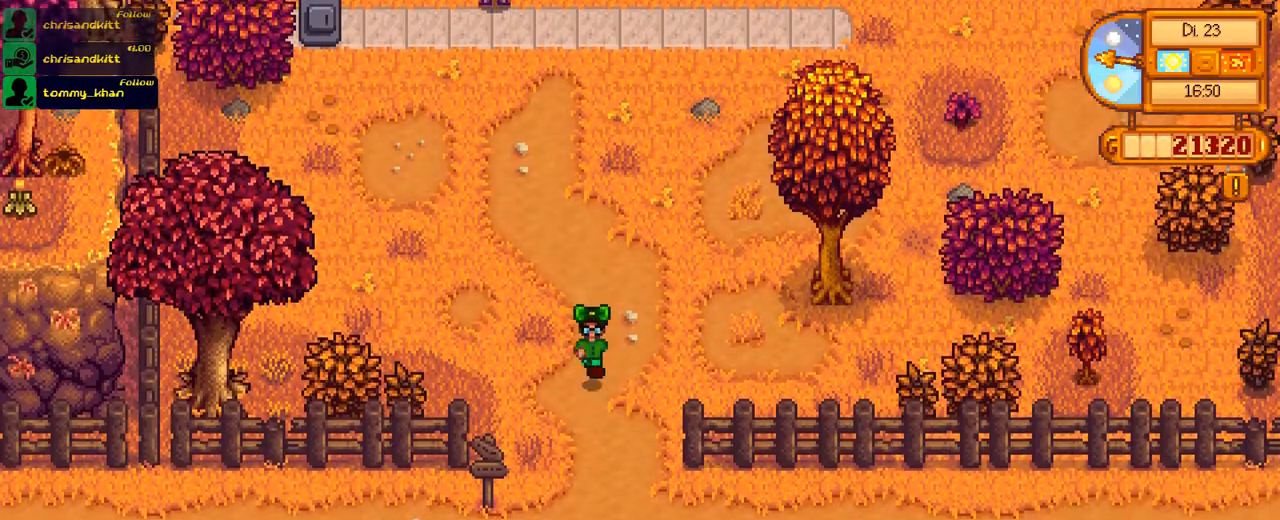
{"buttons": ["DPAD_DOWN"], "left_stick": "center", "right_stick": "center", "events": [[33, "DPAD_RIGHT", "down"], [317, "DPAD_RIGHT", "up"]]}
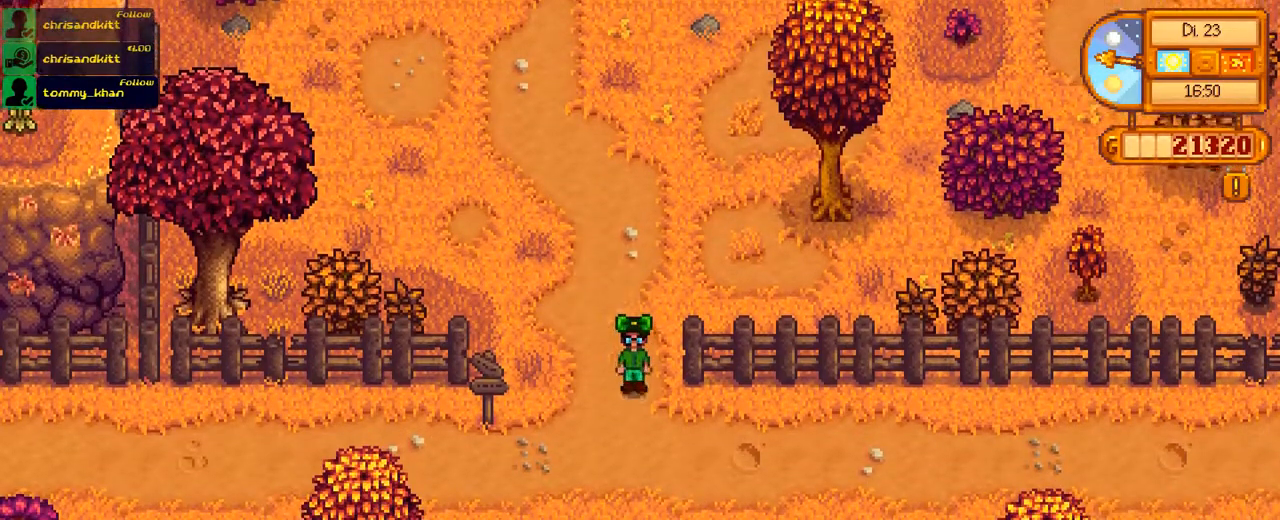
{"buttons": ["DPAD_DOWN", "DPAD_RIGHT"], "left_stick": "center", "right_stick": "center", "events": [[284, "DPAD_RIGHT", "down"]]}